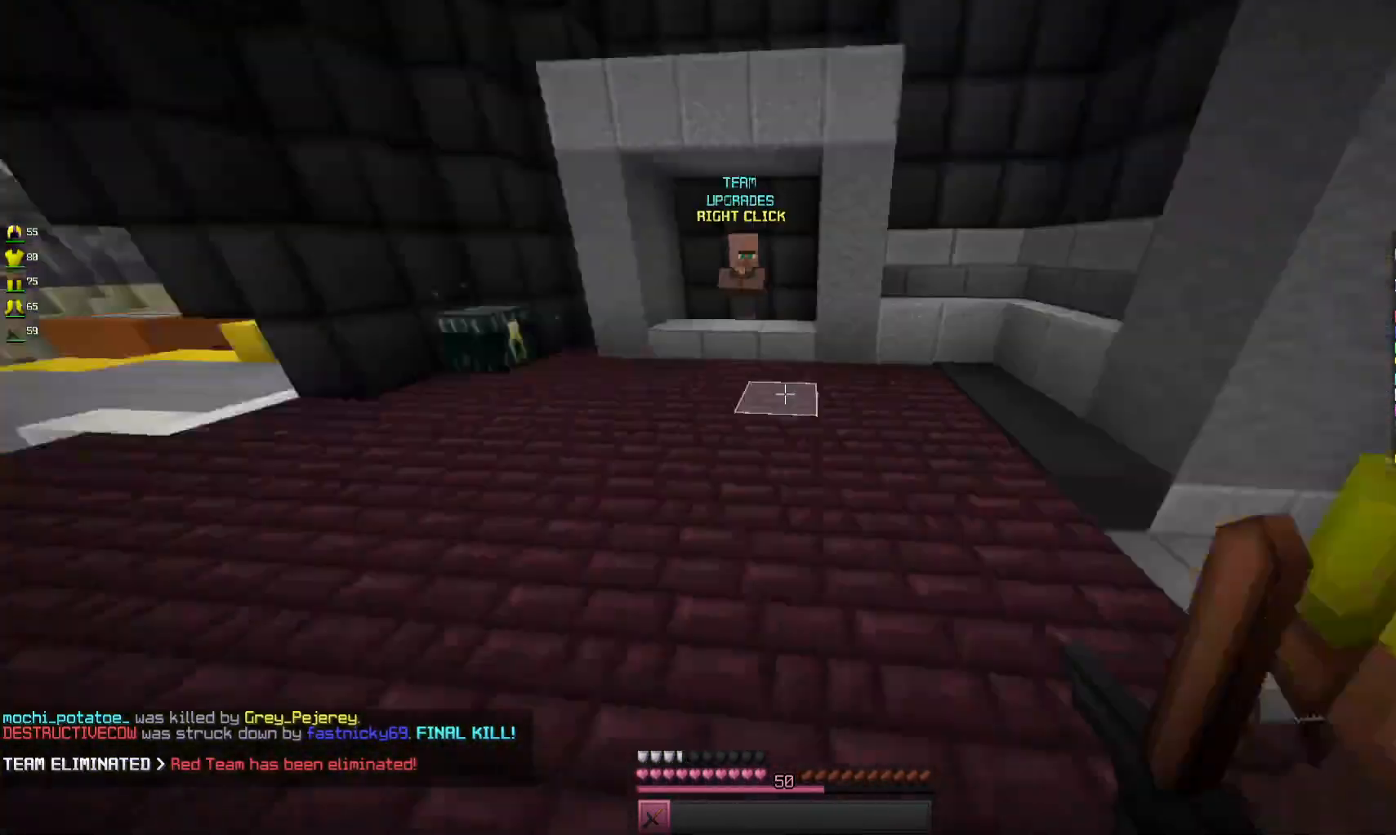
Gameplay with keyboard and mouse; each line is a JSON object with the keys and mouse buttons held at the frame after it. "events" lists presses ("down") and releases ("up") of "a", "d", "s", "space", "w", "mouse_left" and "mouse_right" between this image and that frame as [ms after this image, input, new state], when the widget could be followed in between. "mouse_left", "mouse_right" = the "left", "right" buttons of the "mouse" list. No other keys are recorded. Fast repeated clicks can show as one long hold. Mouse movement is not recorded.
{"keys": ["d", "w"], "mouse": [], "events": []}
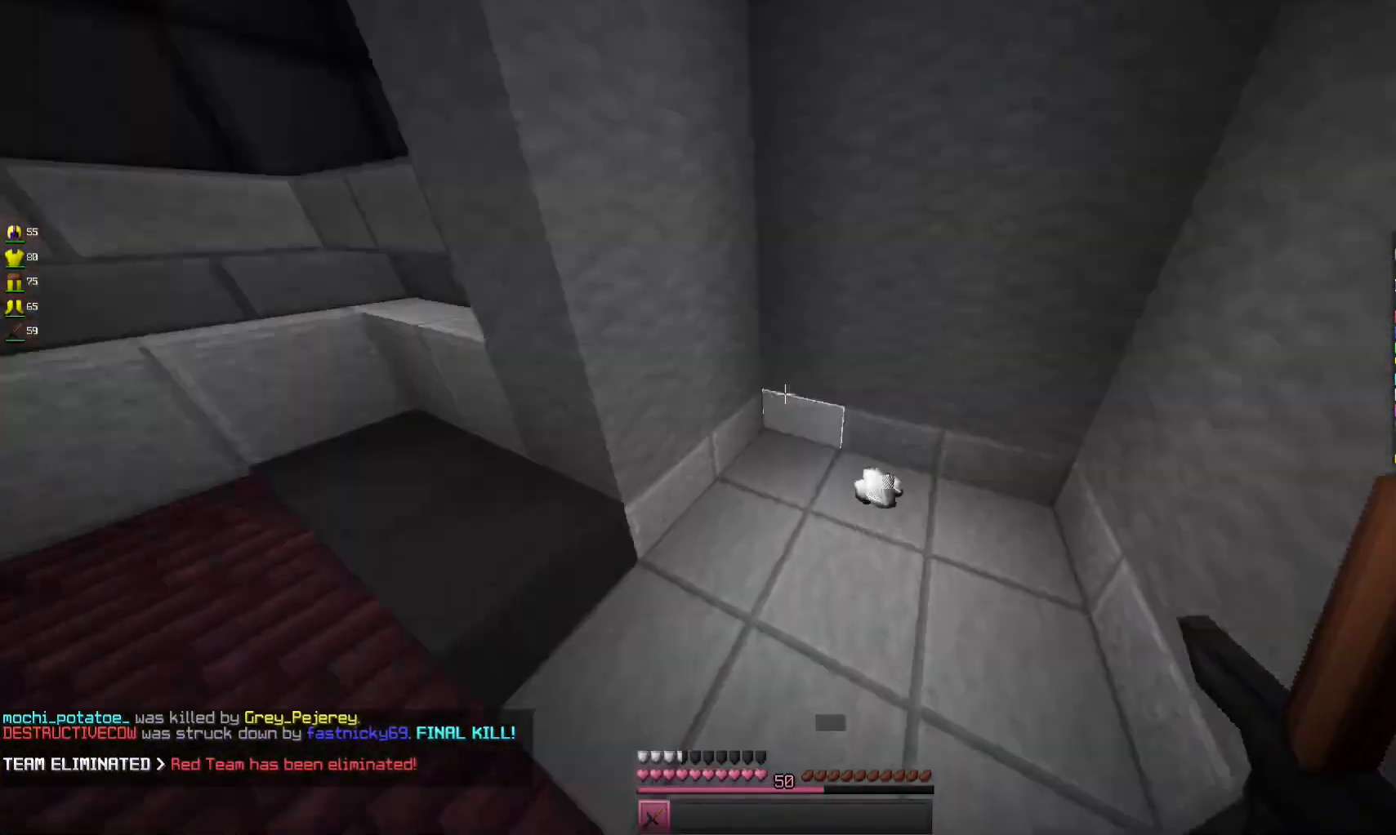
{"keys": ["d"], "mouse": ["left", "right"], "events": [[300, "mouse_left", "down"], [500, "mouse_right", "down"], [500, "w", "up"]]}
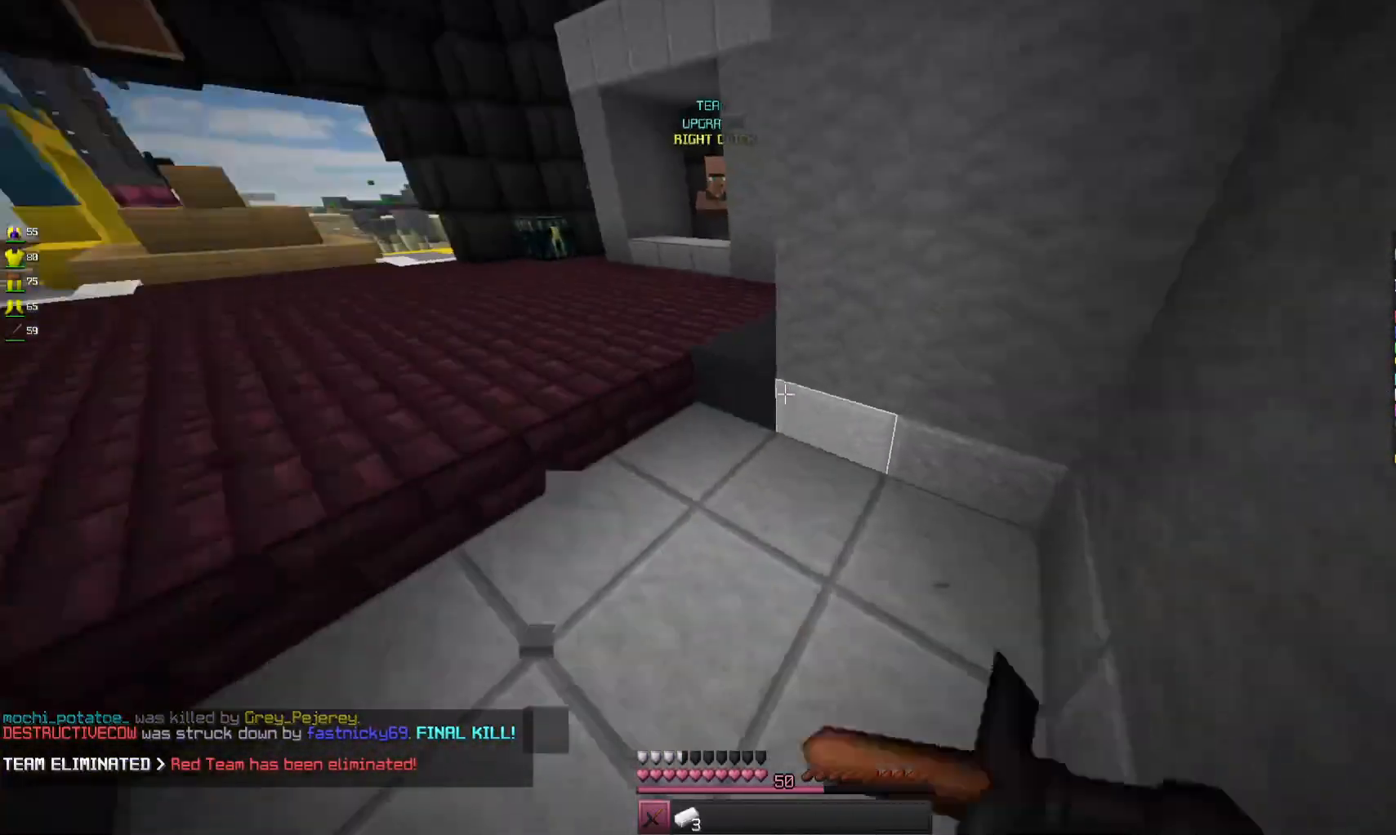
{"keys": [], "mouse": [], "events": [[133, "d", "up"], [467, "mouse_right", "up"], [500, "mouse_left", "up"]]}
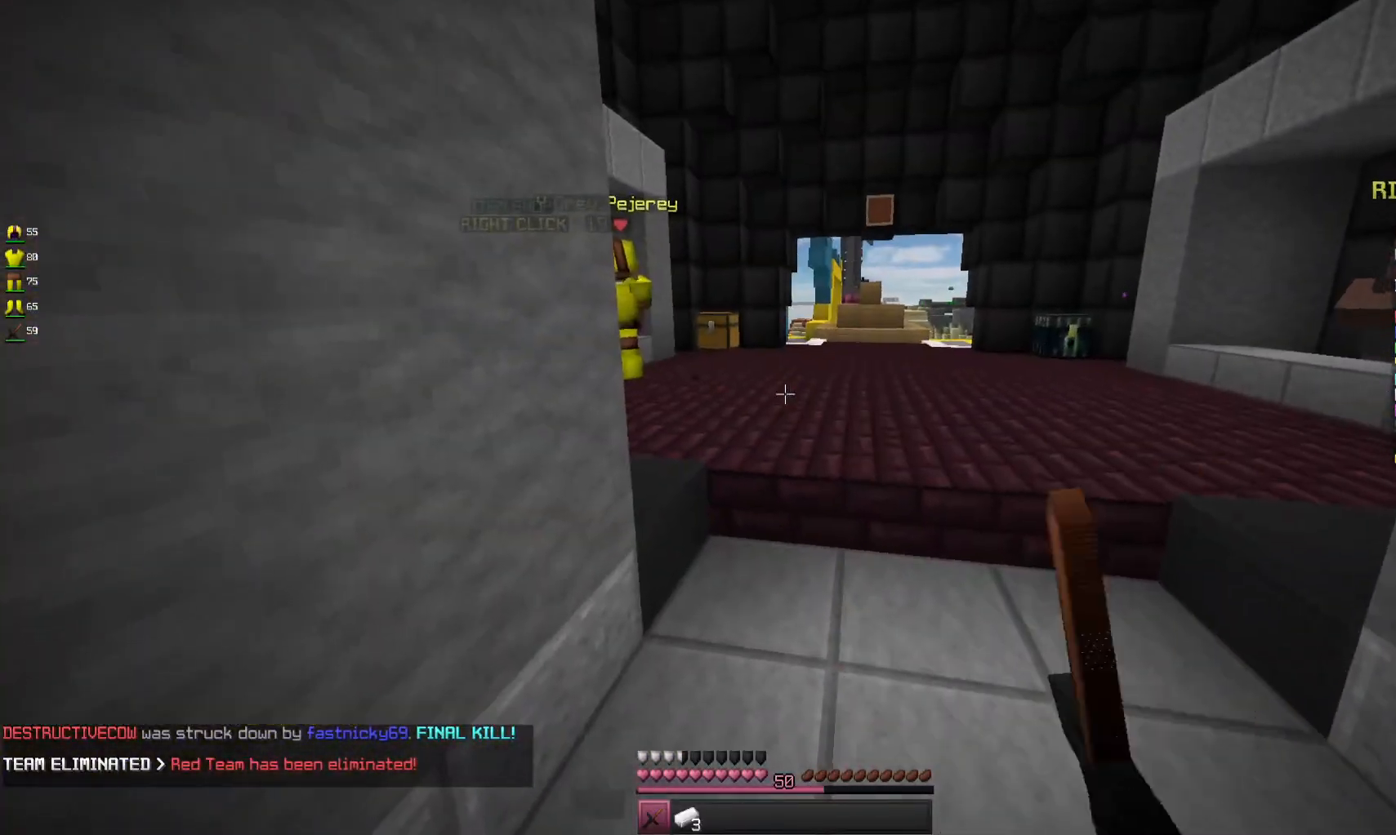
{"keys": ["a", "w"], "mouse": [], "events": [[133, "d", "down"], [300, "w", "down"], [433, "d", "up"], [500, "a", "down"]]}
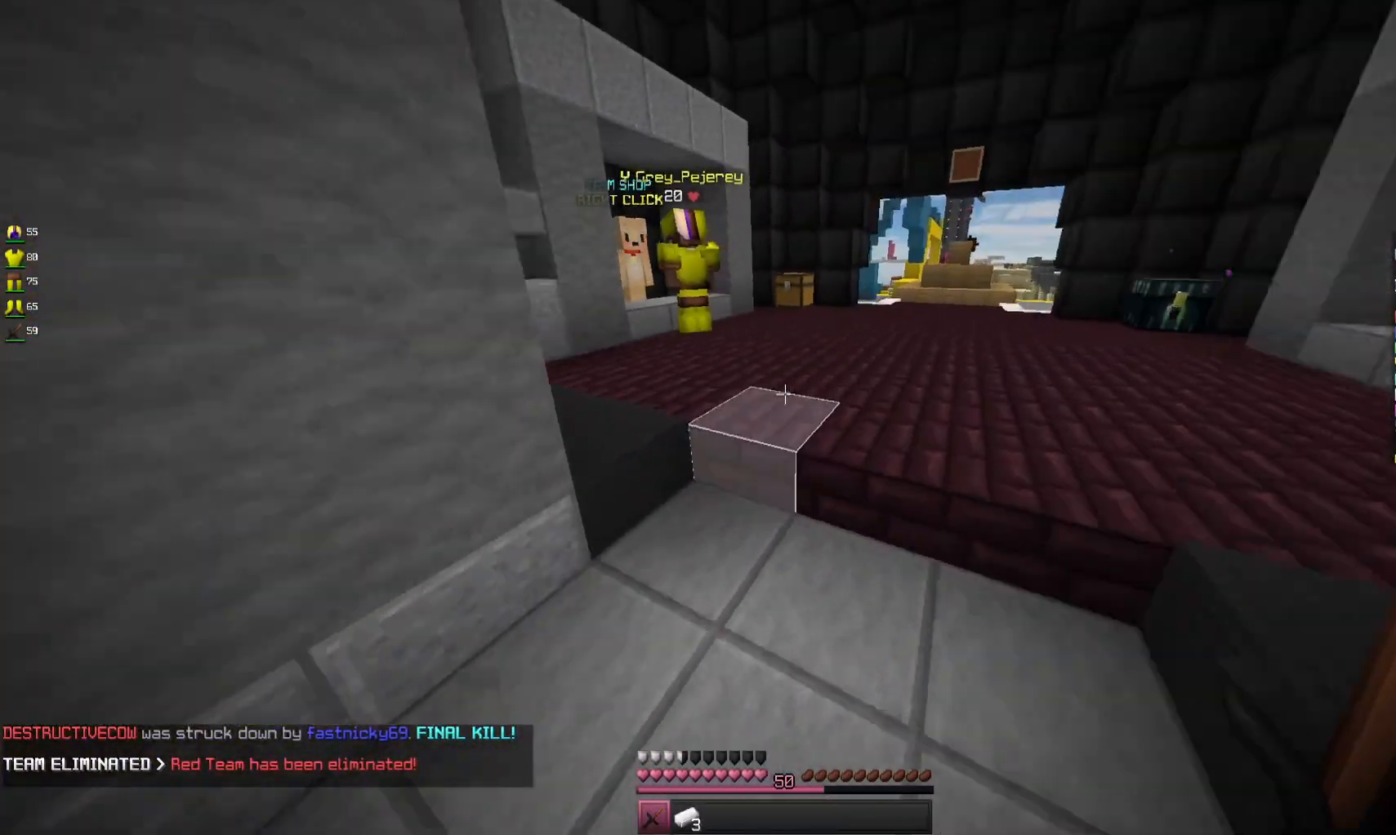
{"keys": [], "mouse": ["left"], "events": [[233, "a", "up"], [233, "w", "up"], [500, "mouse_left", "down"]]}
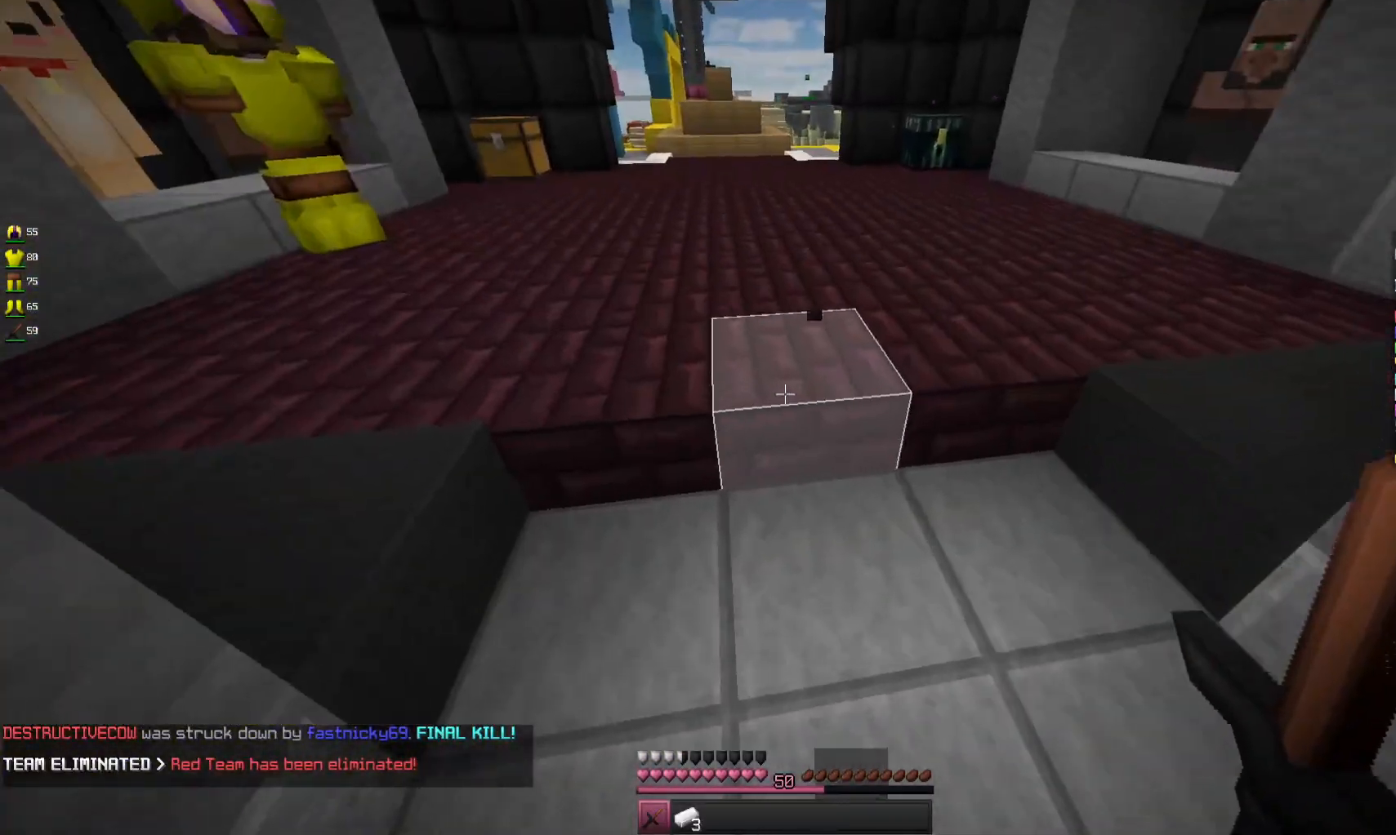
{"keys": ["a"], "mouse": [], "events": [[100, "d", "down"], [100, "mouse_left", "up"], [300, "a", "down"], [333, "d", "up"]]}
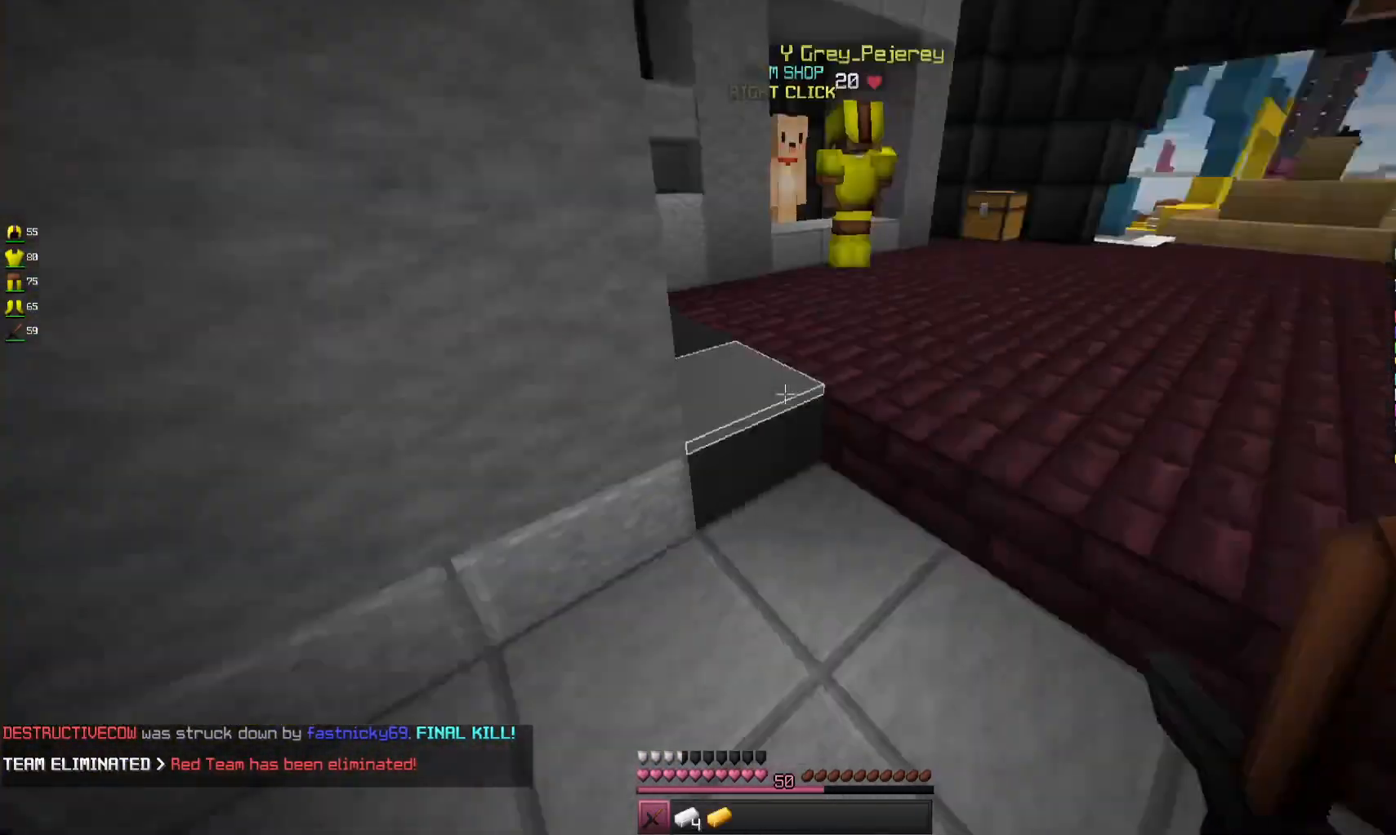
{"keys": ["space", "w"], "mouse": [], "events": [[33, "d", "down"], [33, "w", "down"], [67, "a", "up"], [233, "d", "up"], [367, "space", "down"]]}
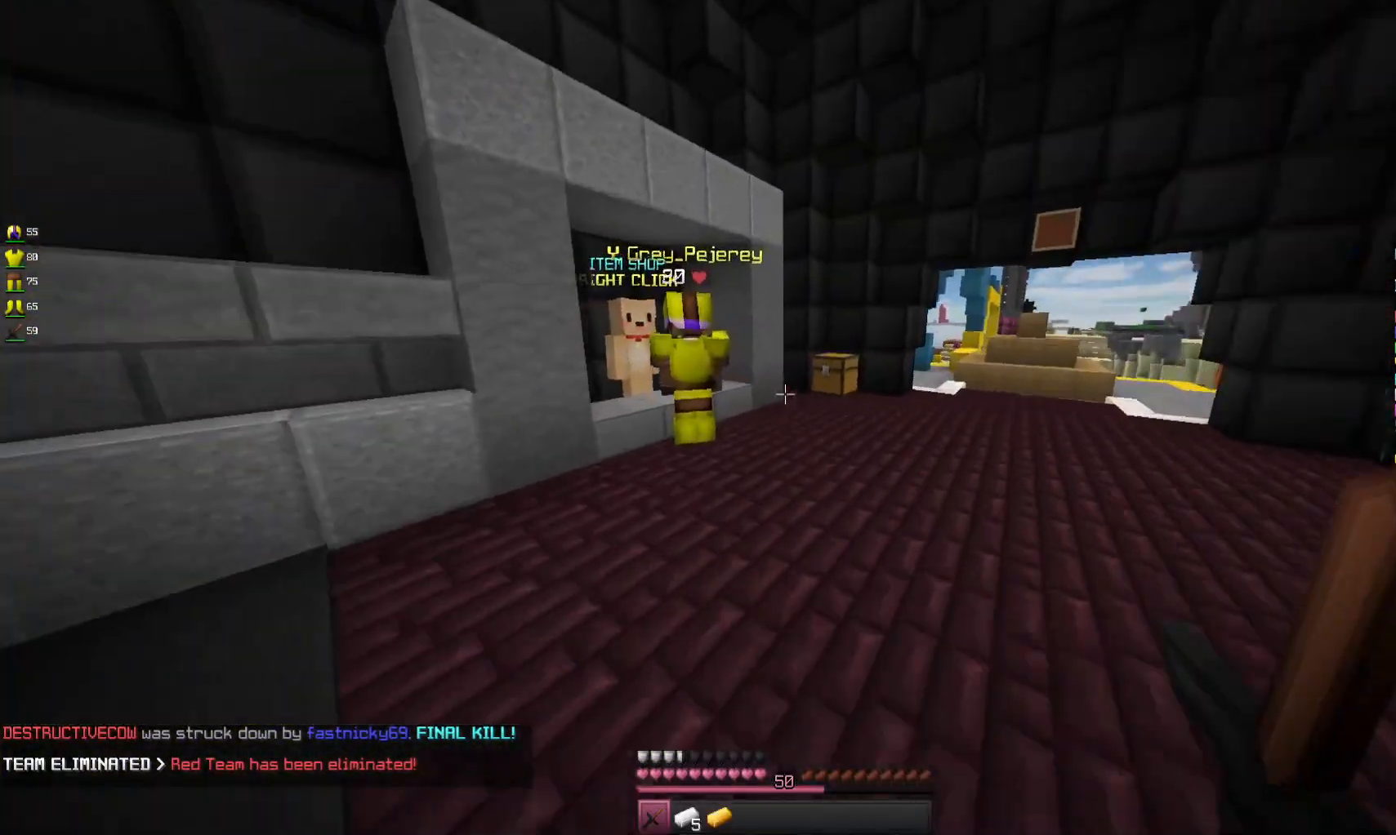
{"keys": ["d", "w"], "mouse": [], "events": [[67, "a", "down"], [133, "space", "up"], [300, "a", "up"], [433, "d", "down"]]}
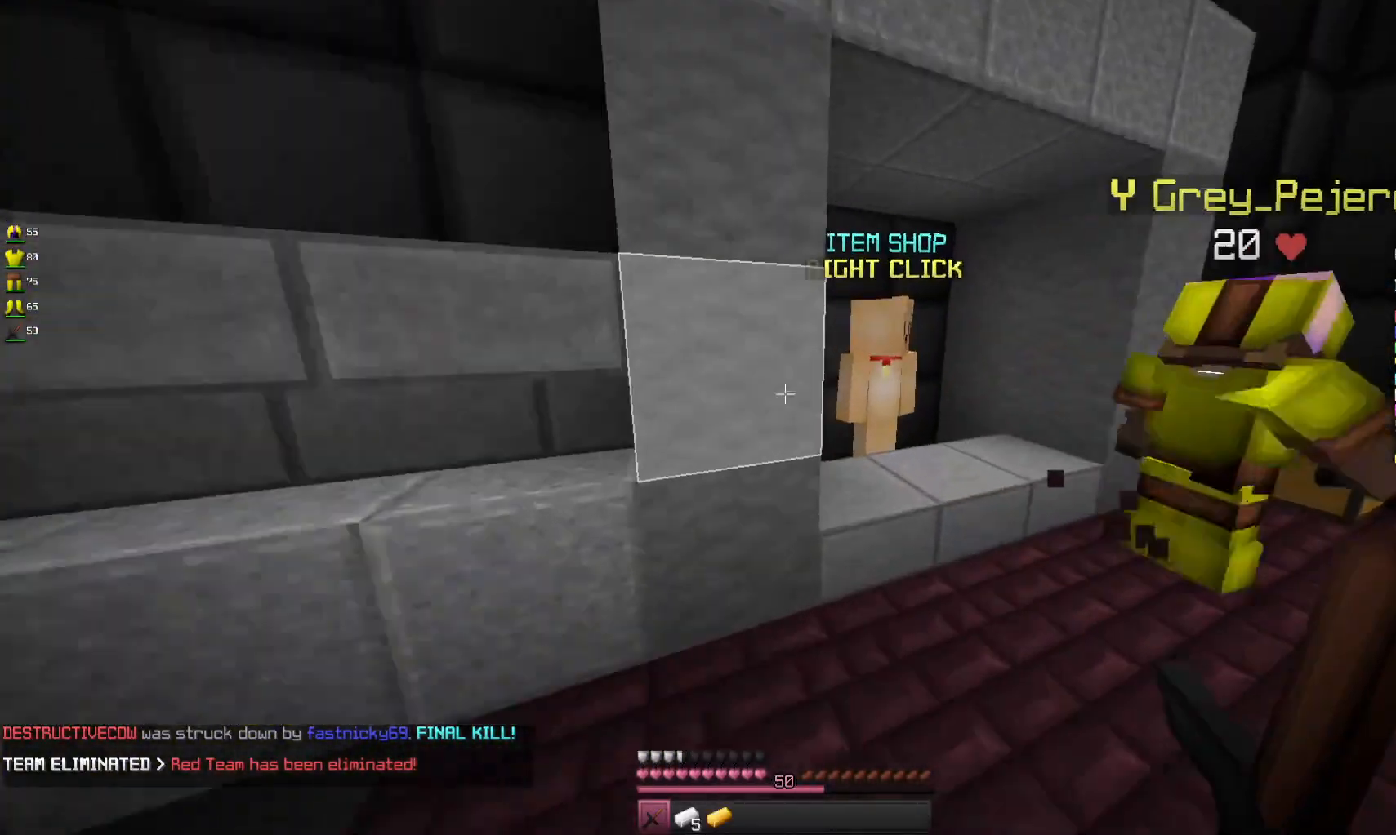
{"keys": [], "mouse": [], "events": [[167, "d", "up"], [200, "mouse_right", "down"], [300, "w", "up"], [367, "mouse_right", "up"]]}
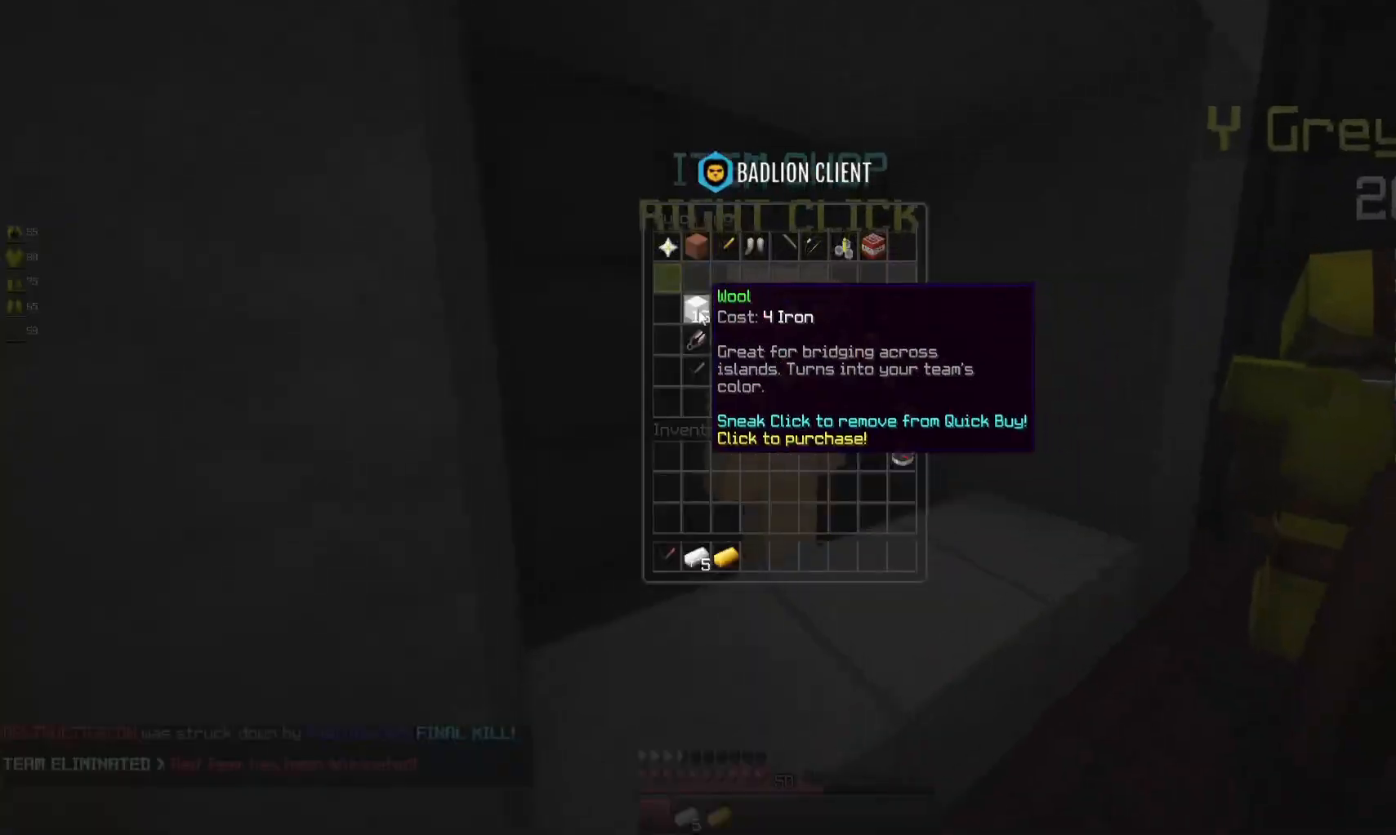
{"keys": ["w"], "mouse": [], "events": [[500, "w", "down"]]}
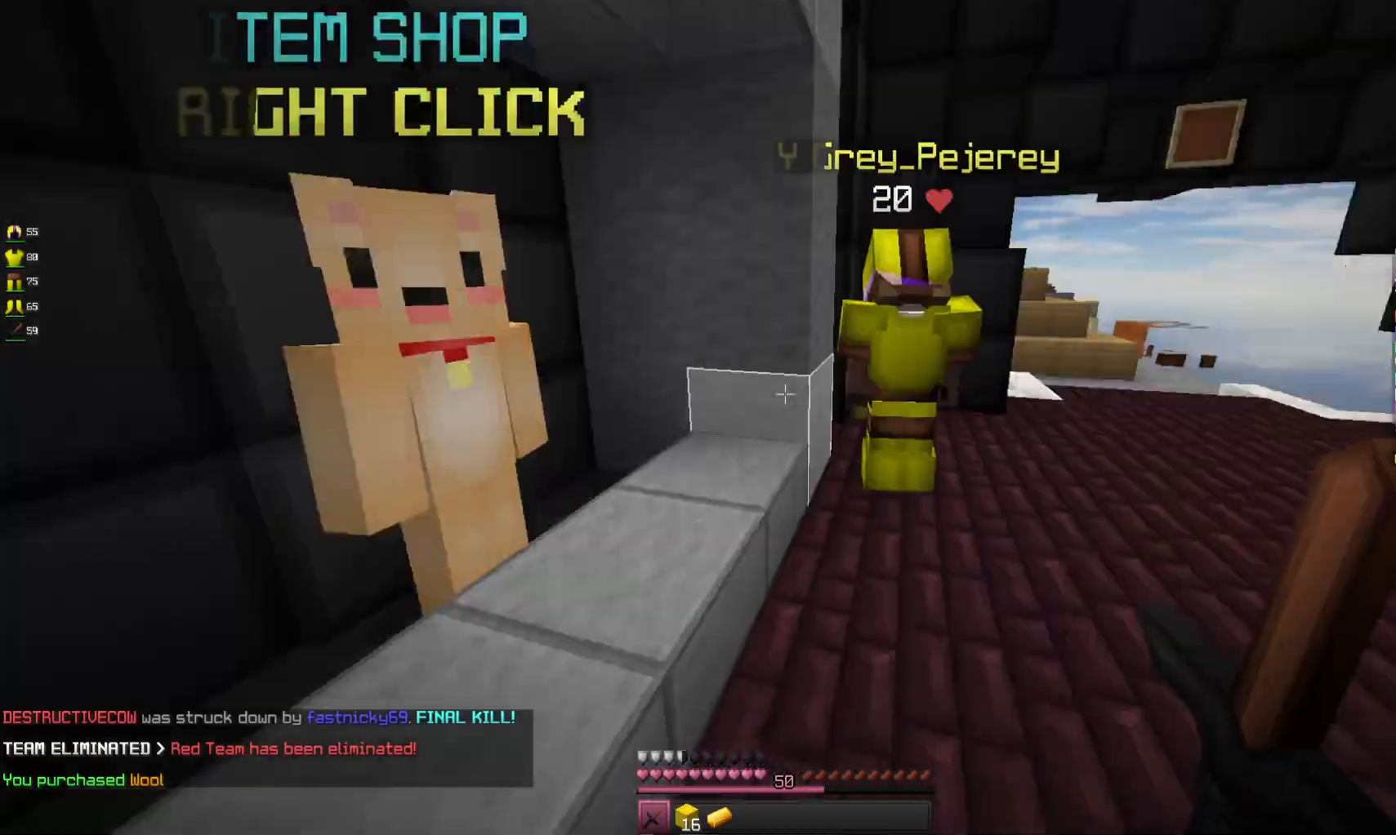
{"keys": ["d", "w"], "mouse": [], "events": [[100, "d", "down"]]}
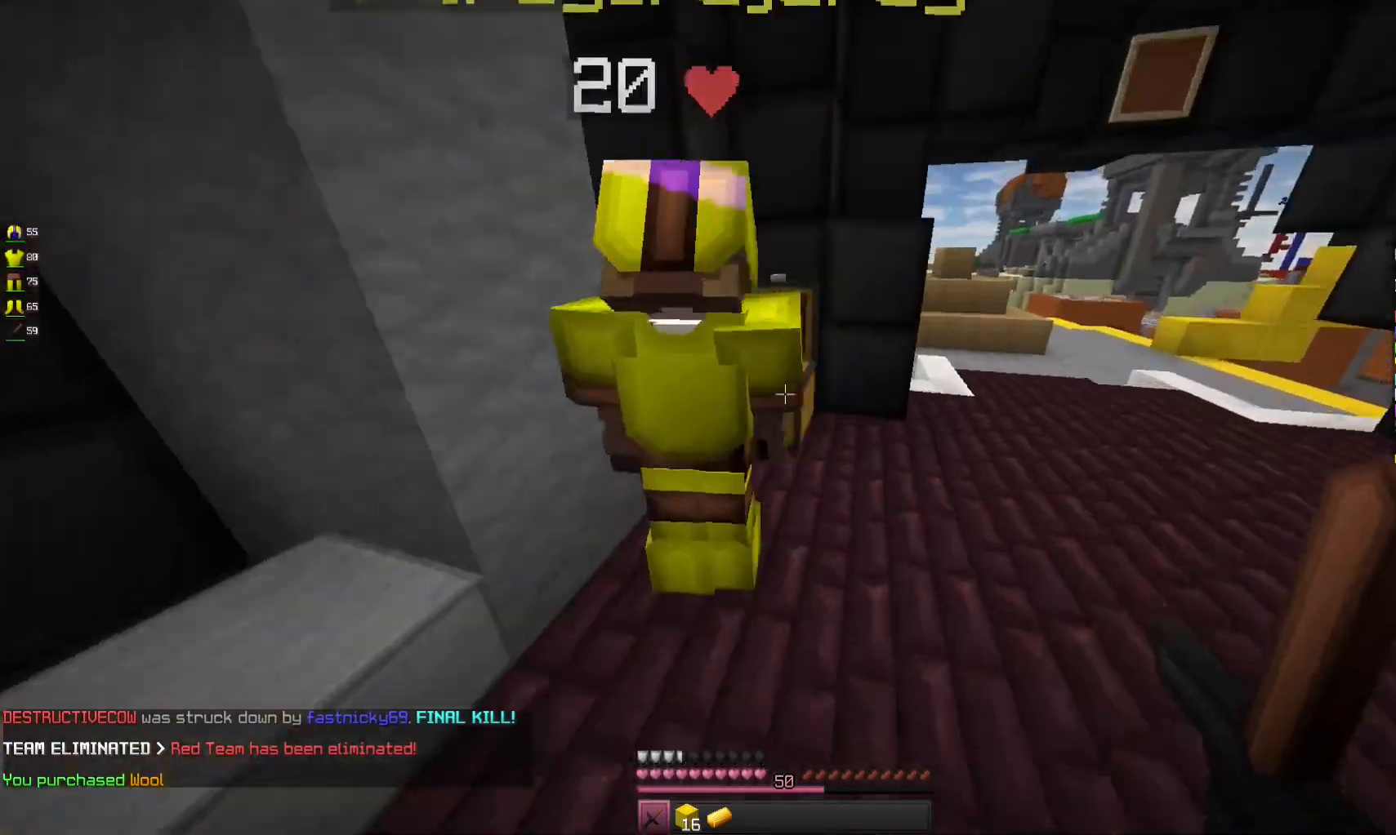
{"keys": [], "mouse": [], "events": [[133, "d", "up"], [167, "mouse_right", "down"], [267, "w", "up"], [333, "mouse_right", "up"]]}
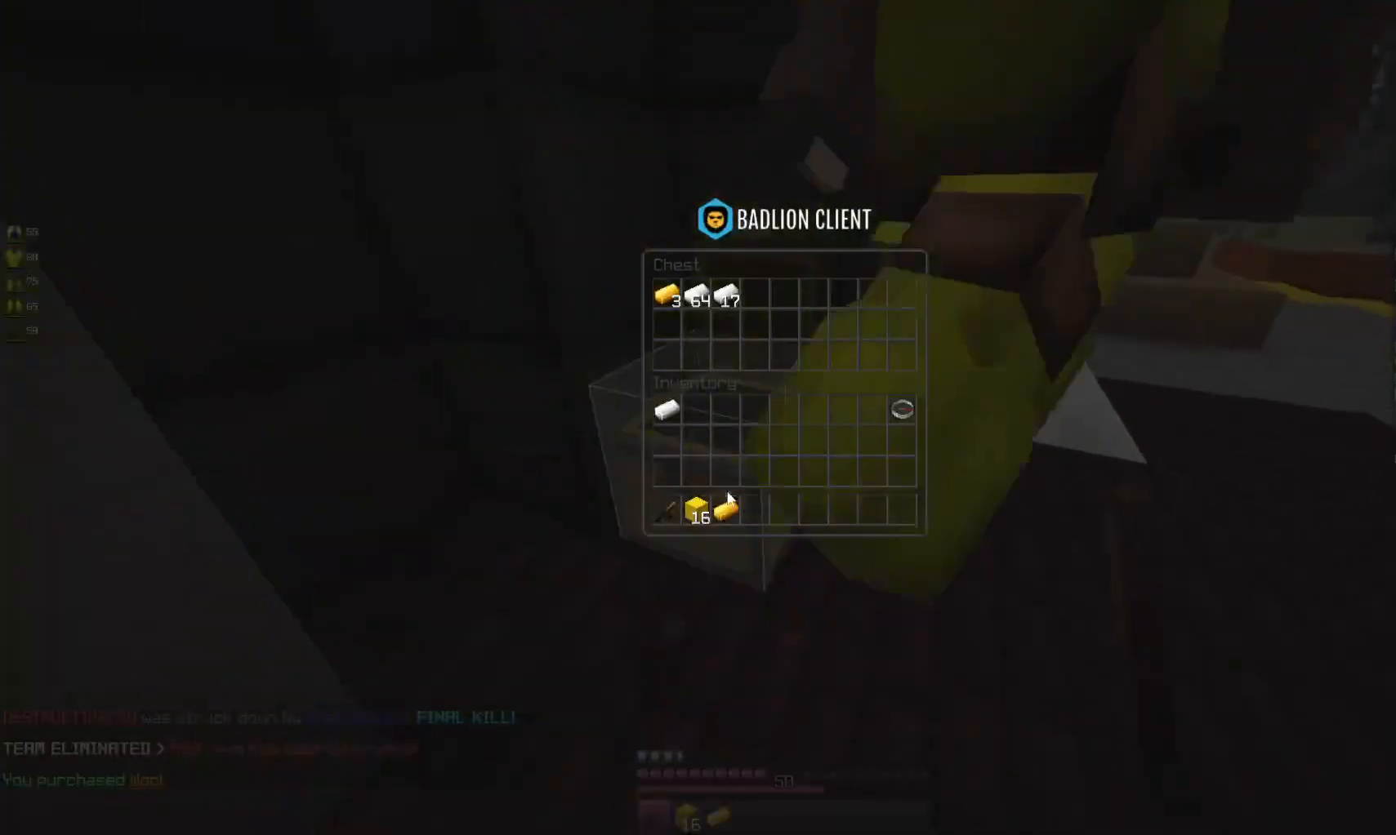
{"keys": [], "mouse": [], "events": []}
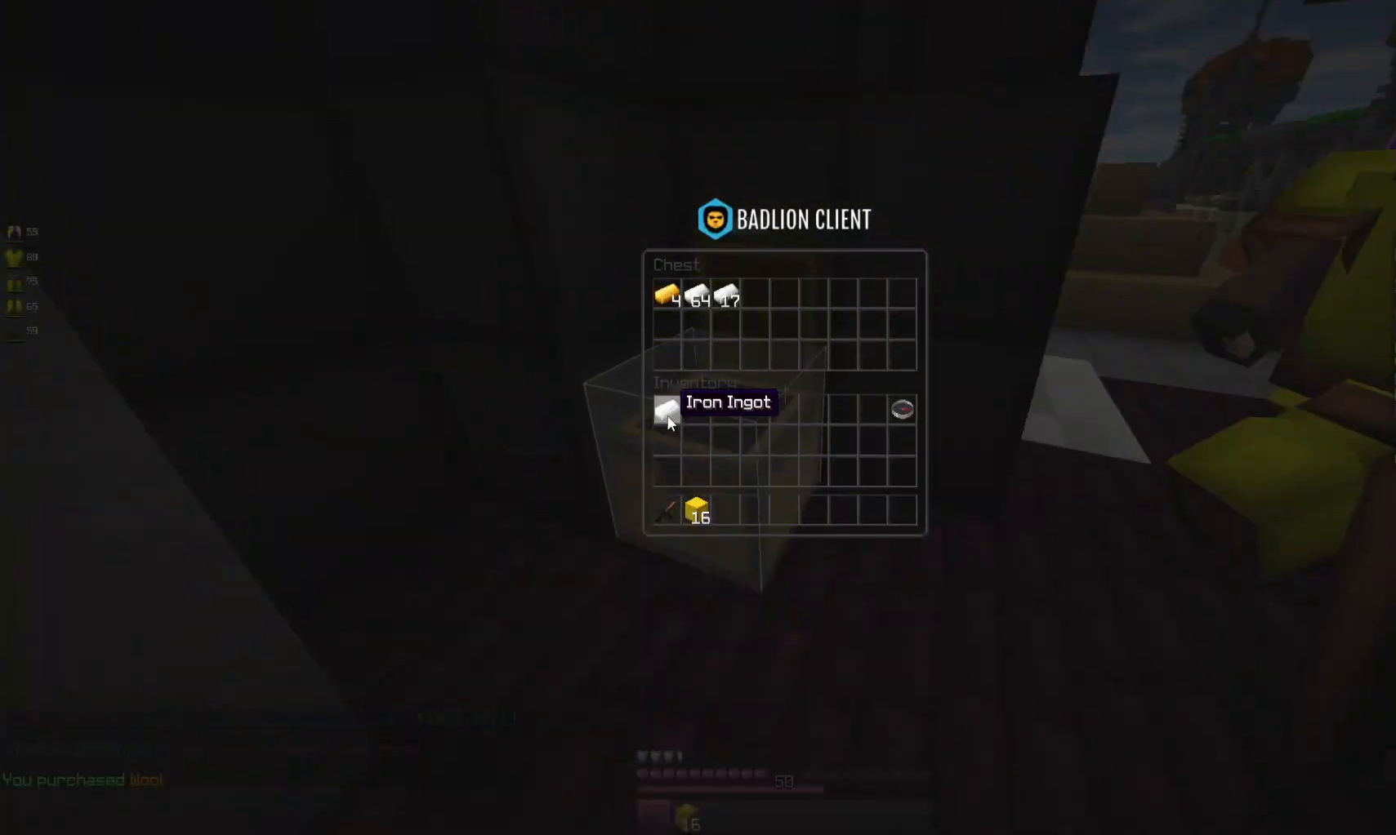
{"keys": [], "mouse": [], "events": []}
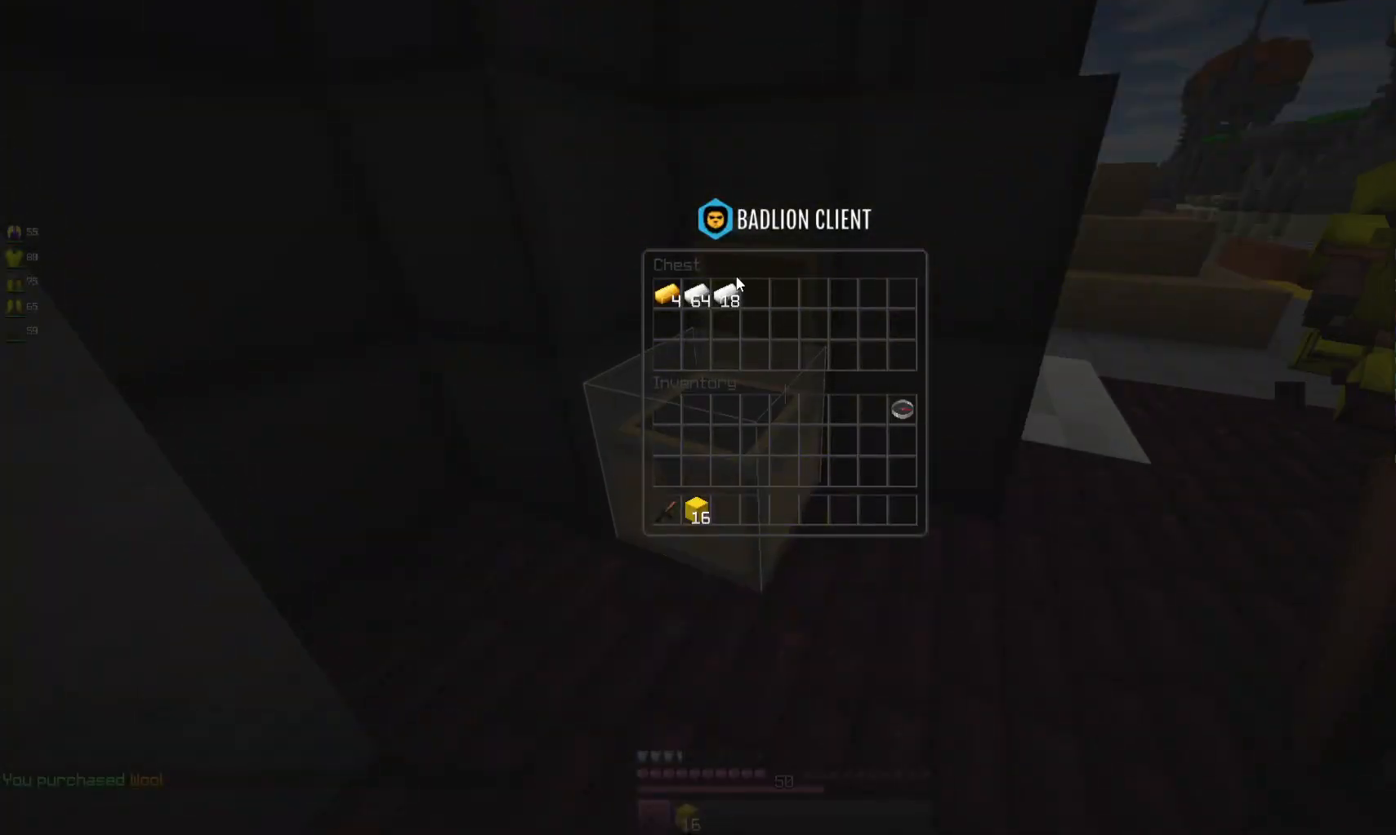
{"keys": [], "mouse": [], "events": []}
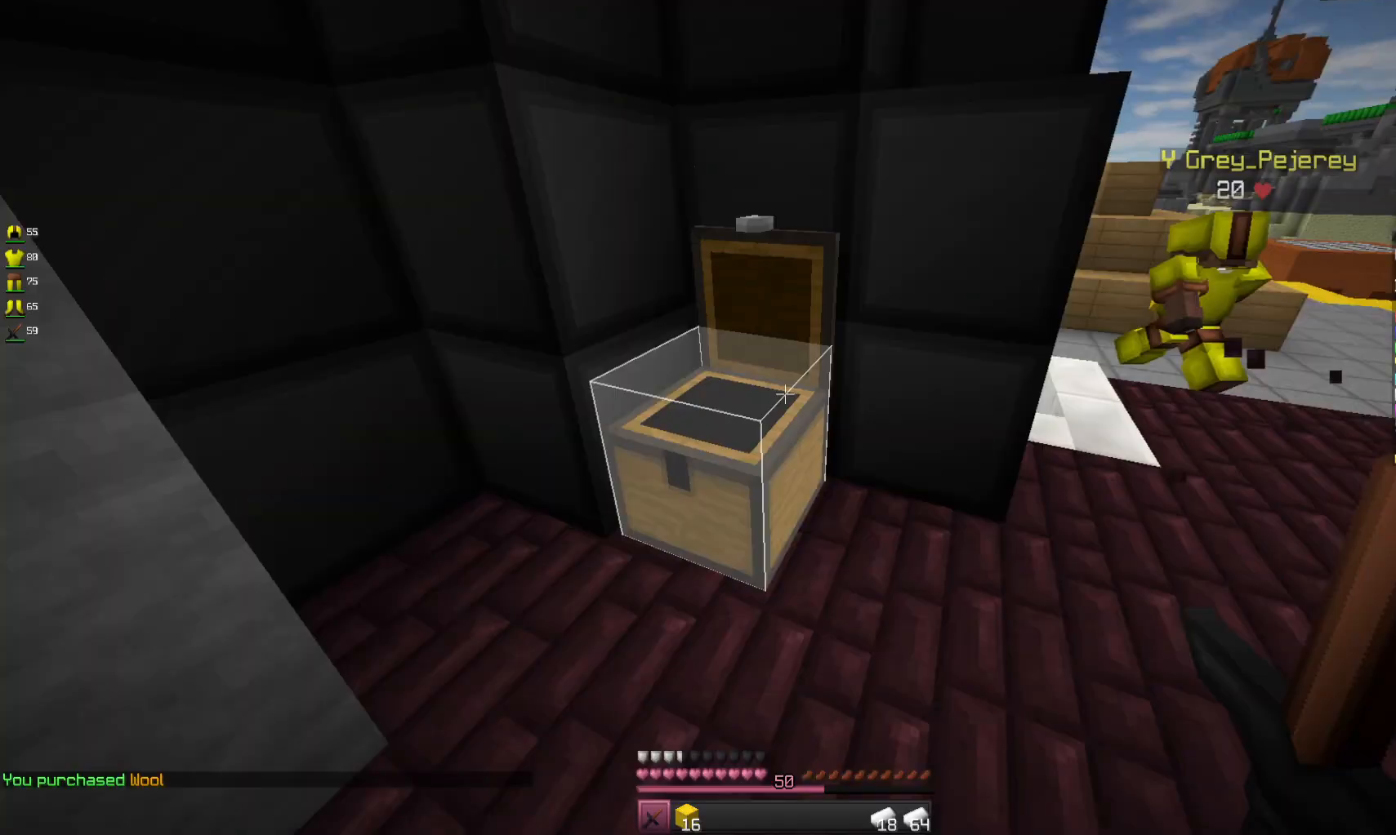
{"keys": ["a", "w"], "mouse": [], "events": [[67, "a", "down"], [200, "w", "down"]]}
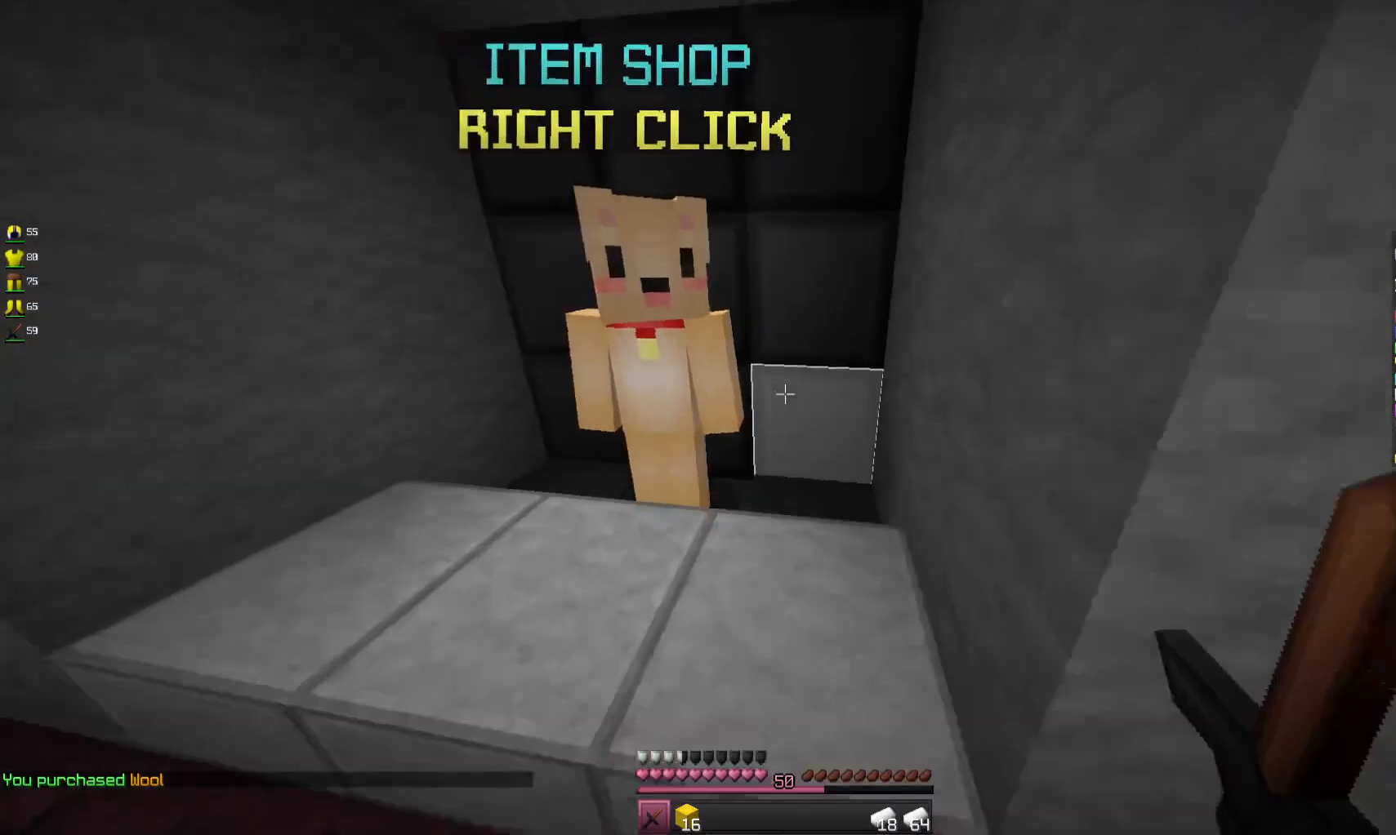
{"keys": [], "mouse": [], "events": [[100, "a", "up"], [100, "mouse_right", "down"], [100, "w", "up"], [167, "mouse_right", "up"]]}
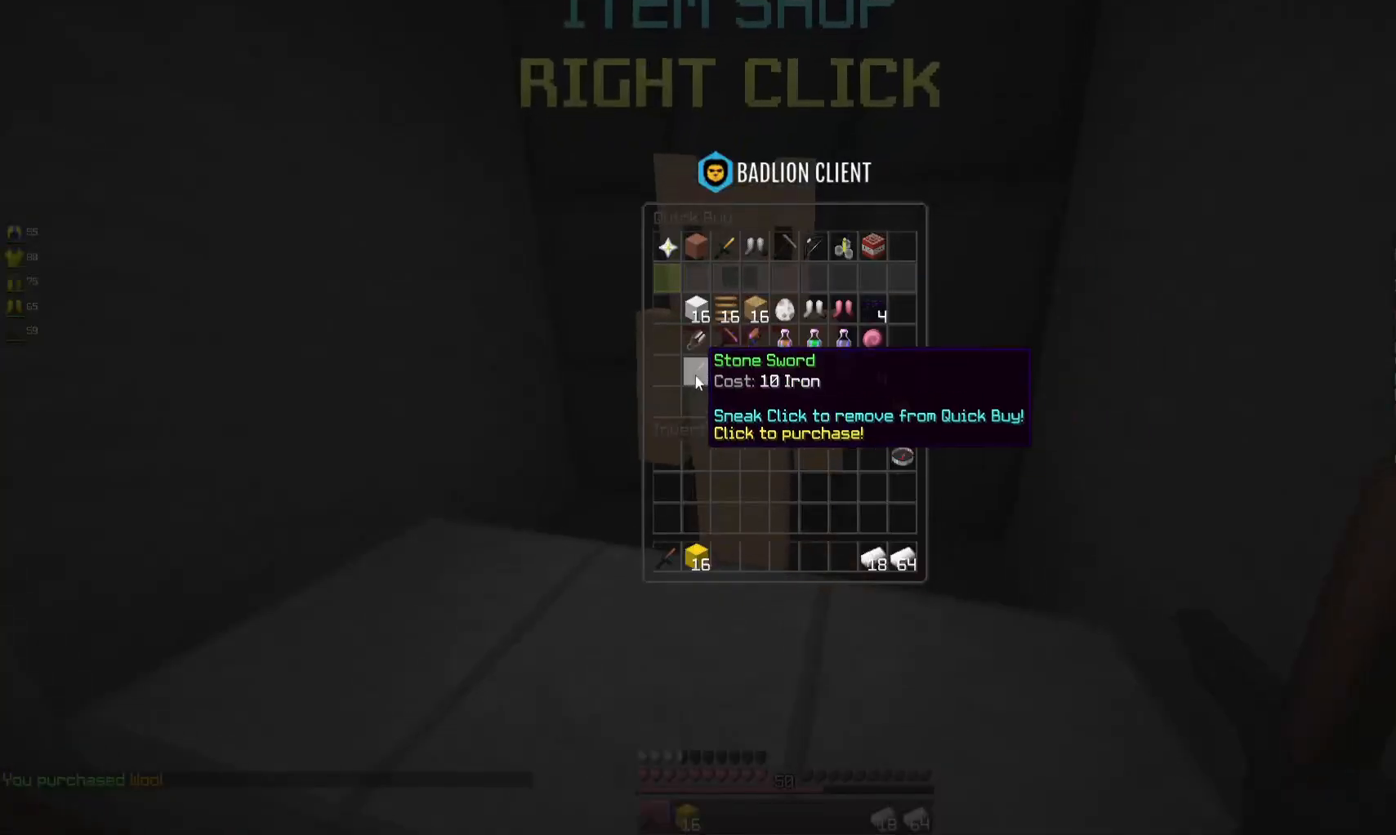
{"keys": [], "mouse": [], "events": []}
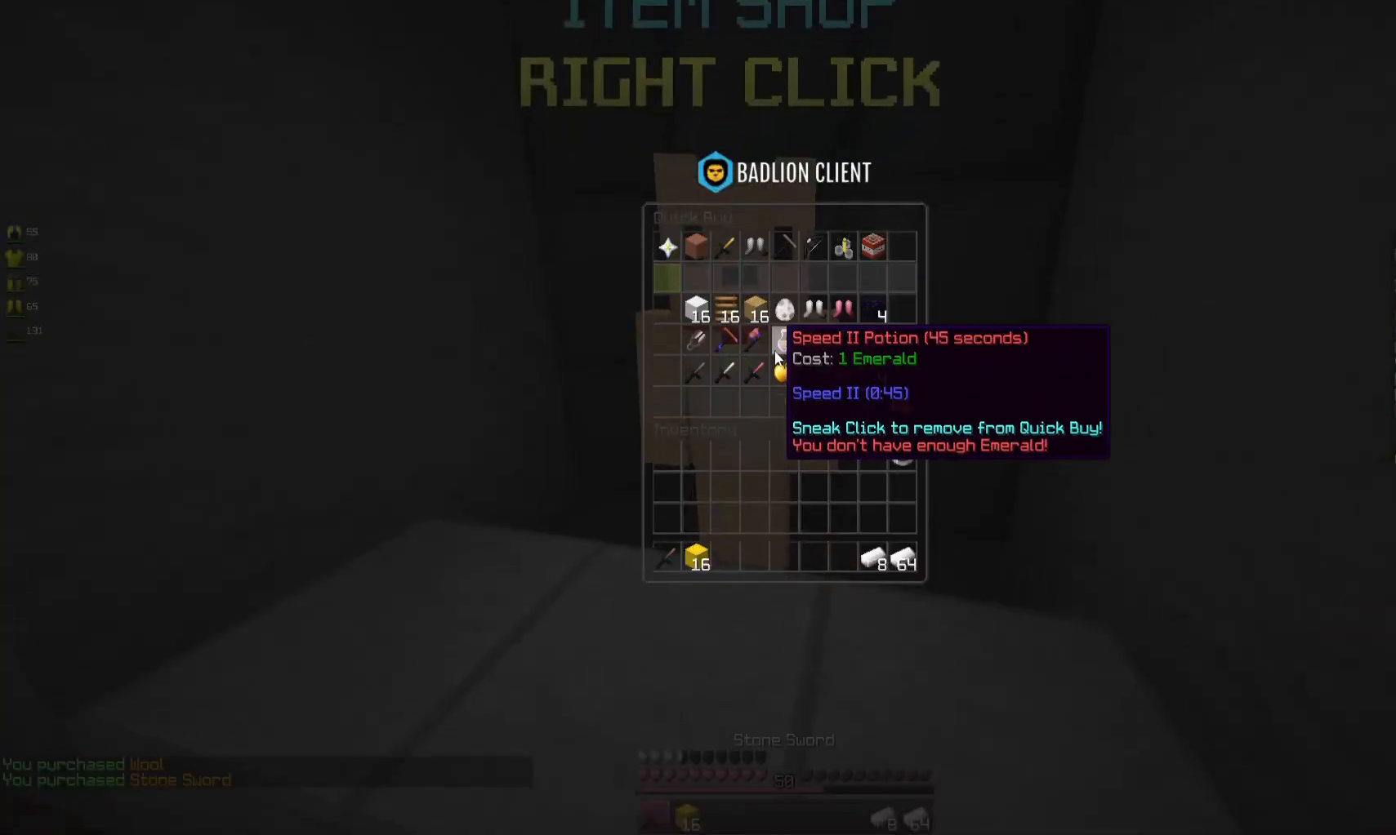
{"keys": [], "mouse": [], "events": []}
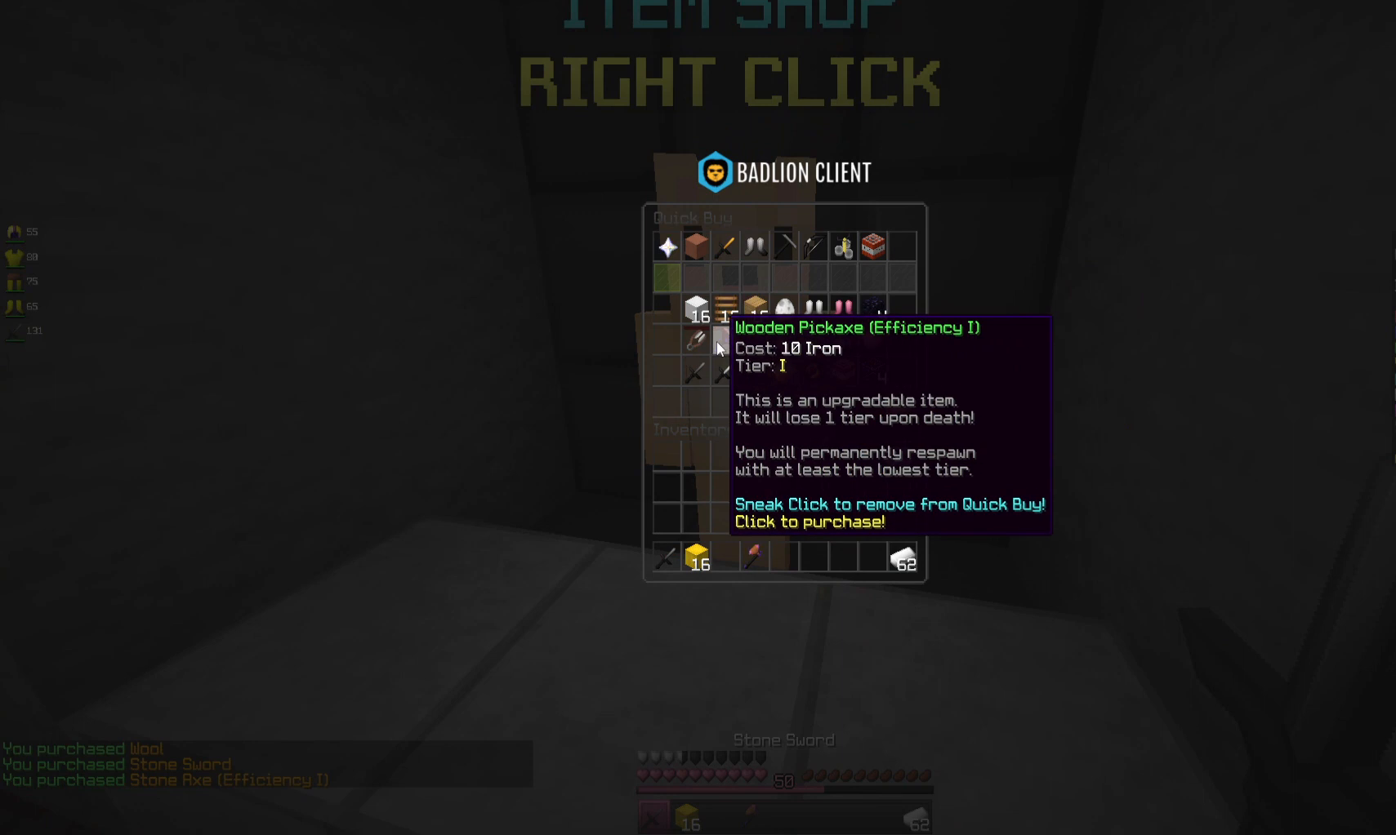
{"keys": [], "mouse": [], "events": []}
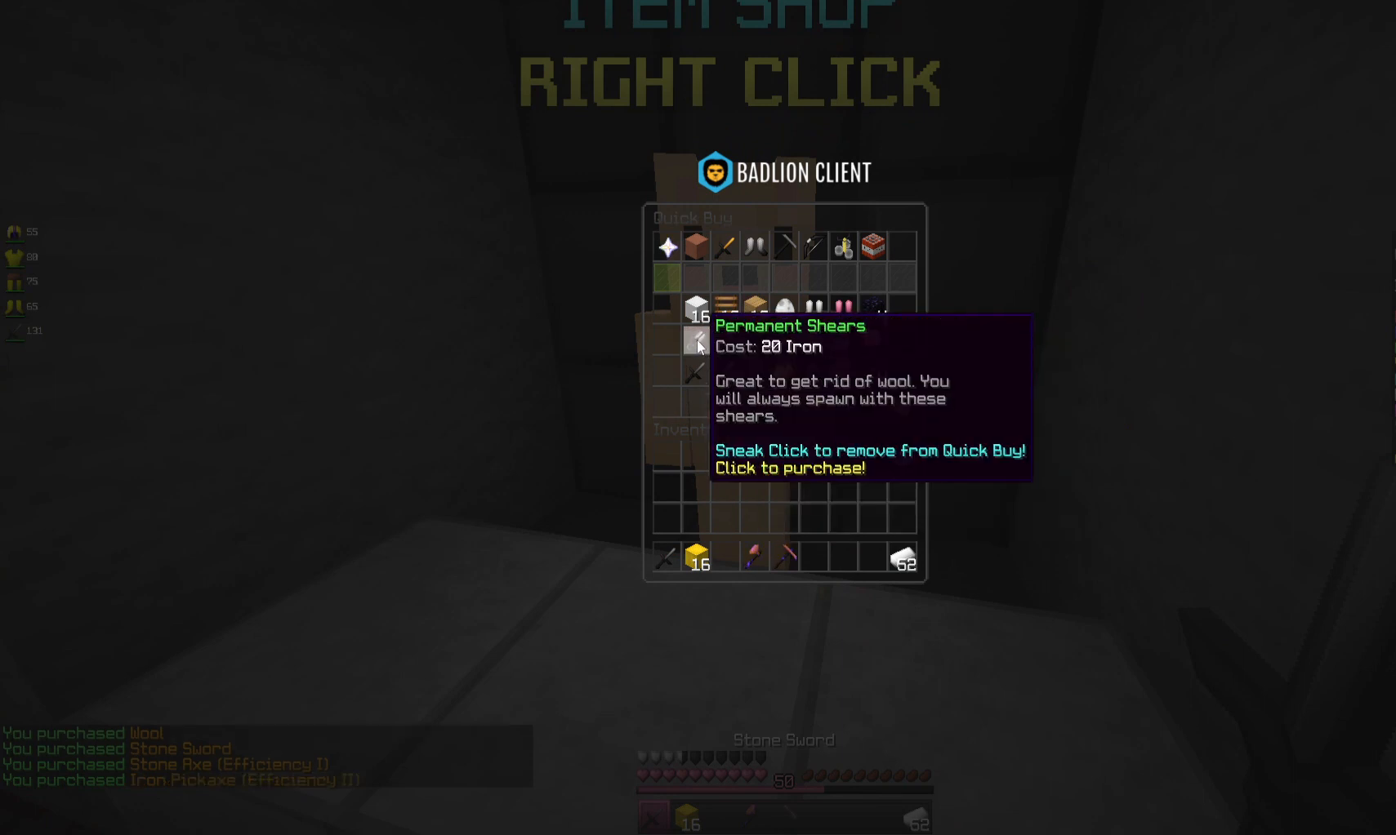
{"keys": [], "mouse": [], "events": []}
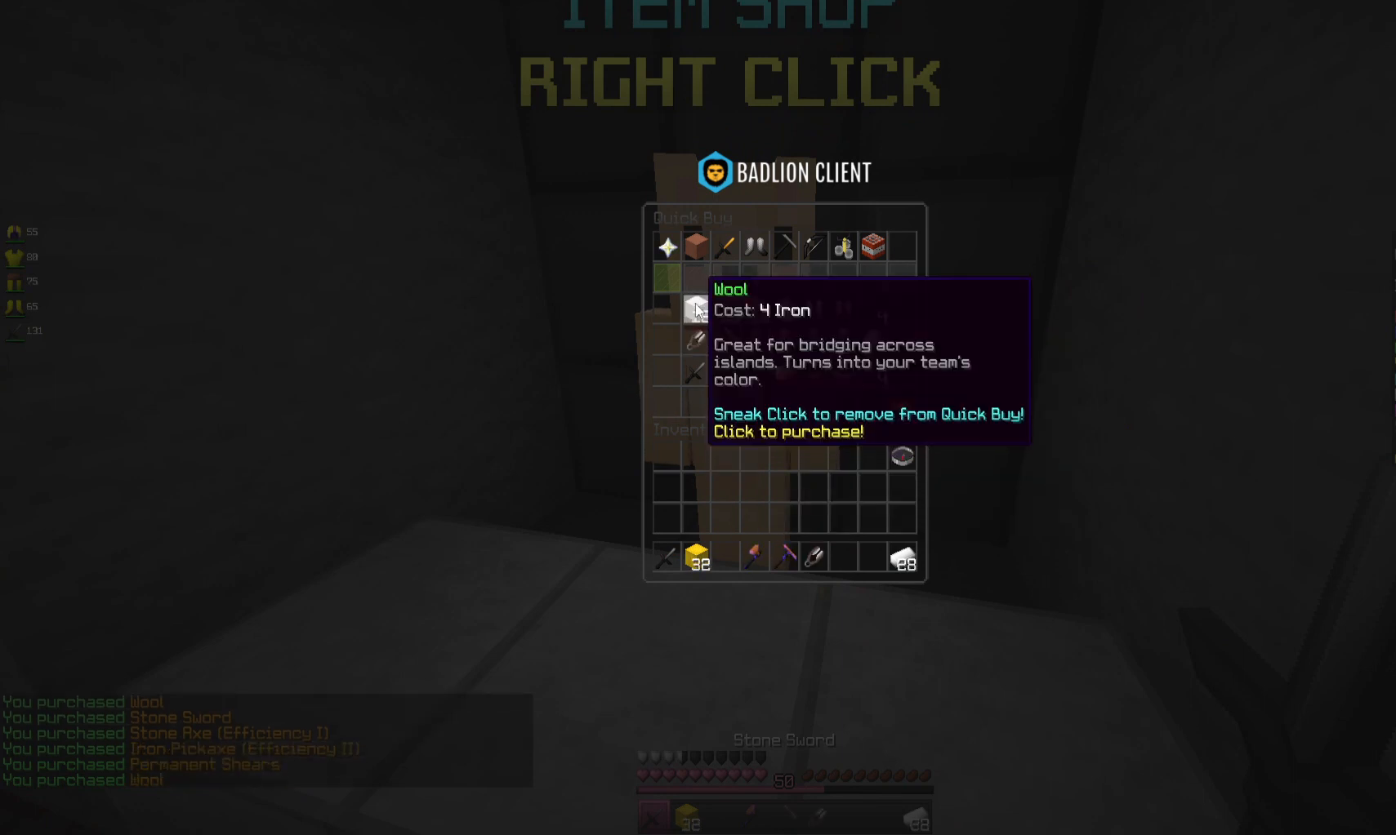
{"keys": ["w"], "mouse": [], "events": [[433, "w", "down"]]}
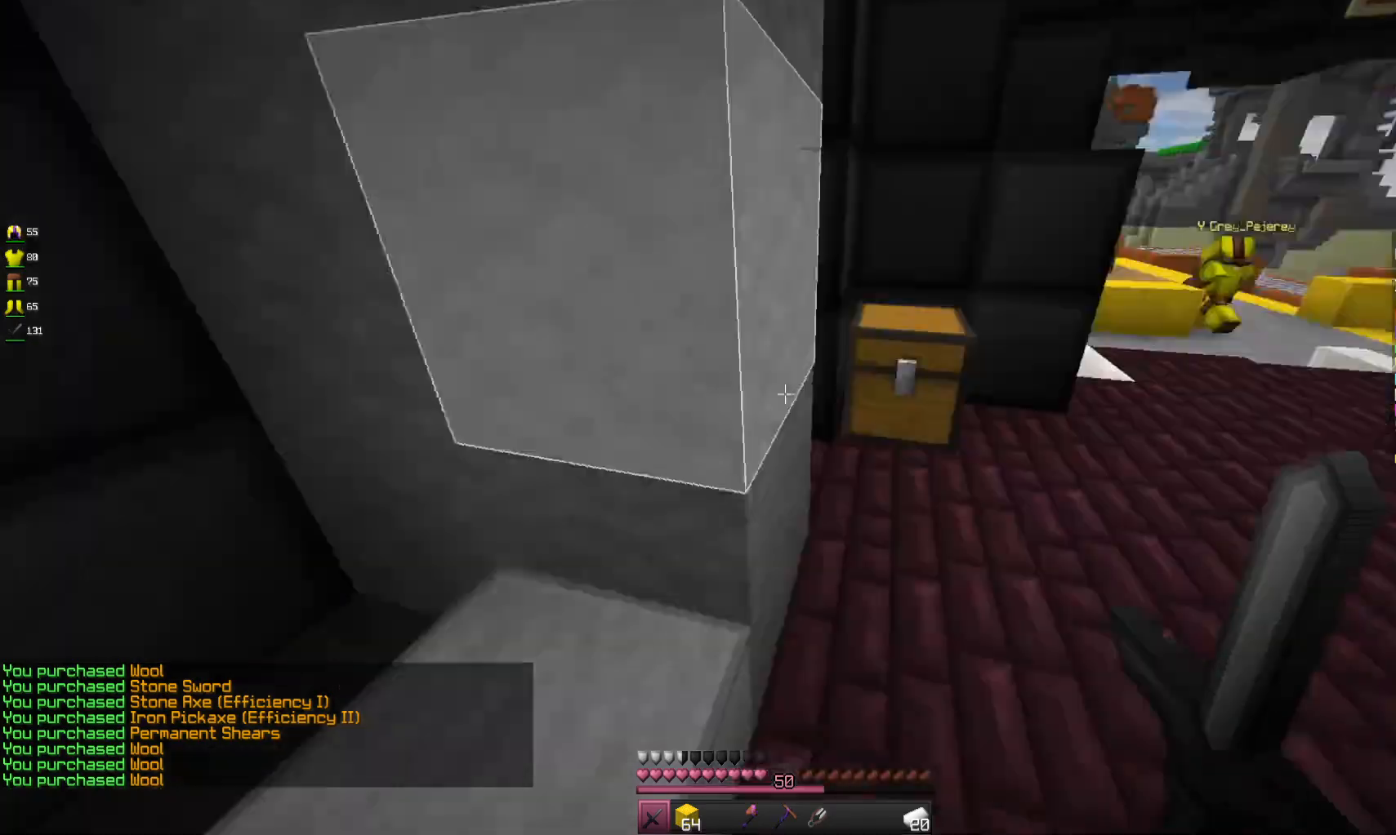
{"keys": [], "mouse": [], "events": [[100, "d", "down"], [267, "d", "up"], [267, "mouse_right", "down"], [367, "mouse_right", "up"], [367, "w", "up"]]}
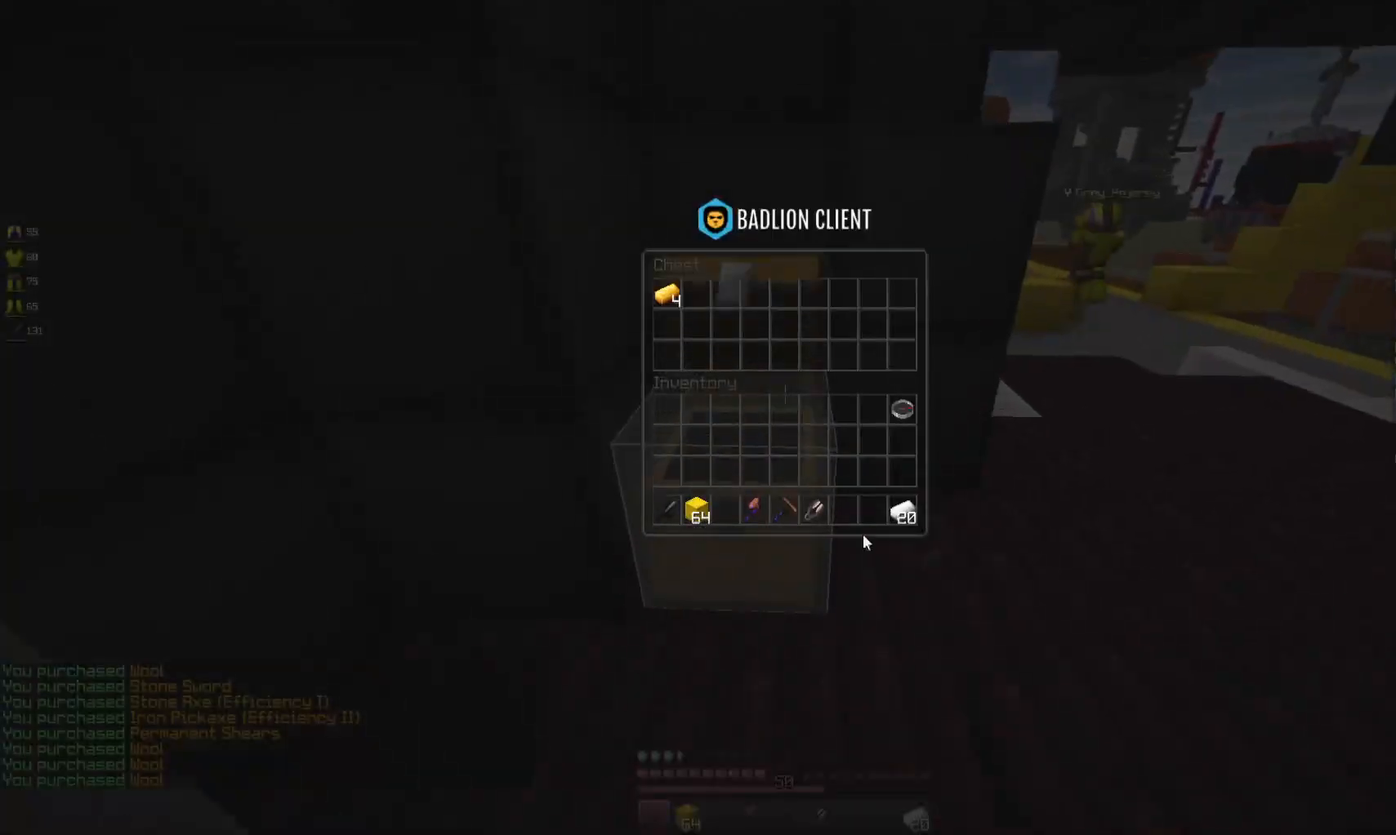
{"keys": [], "mouse": [], "events": []}
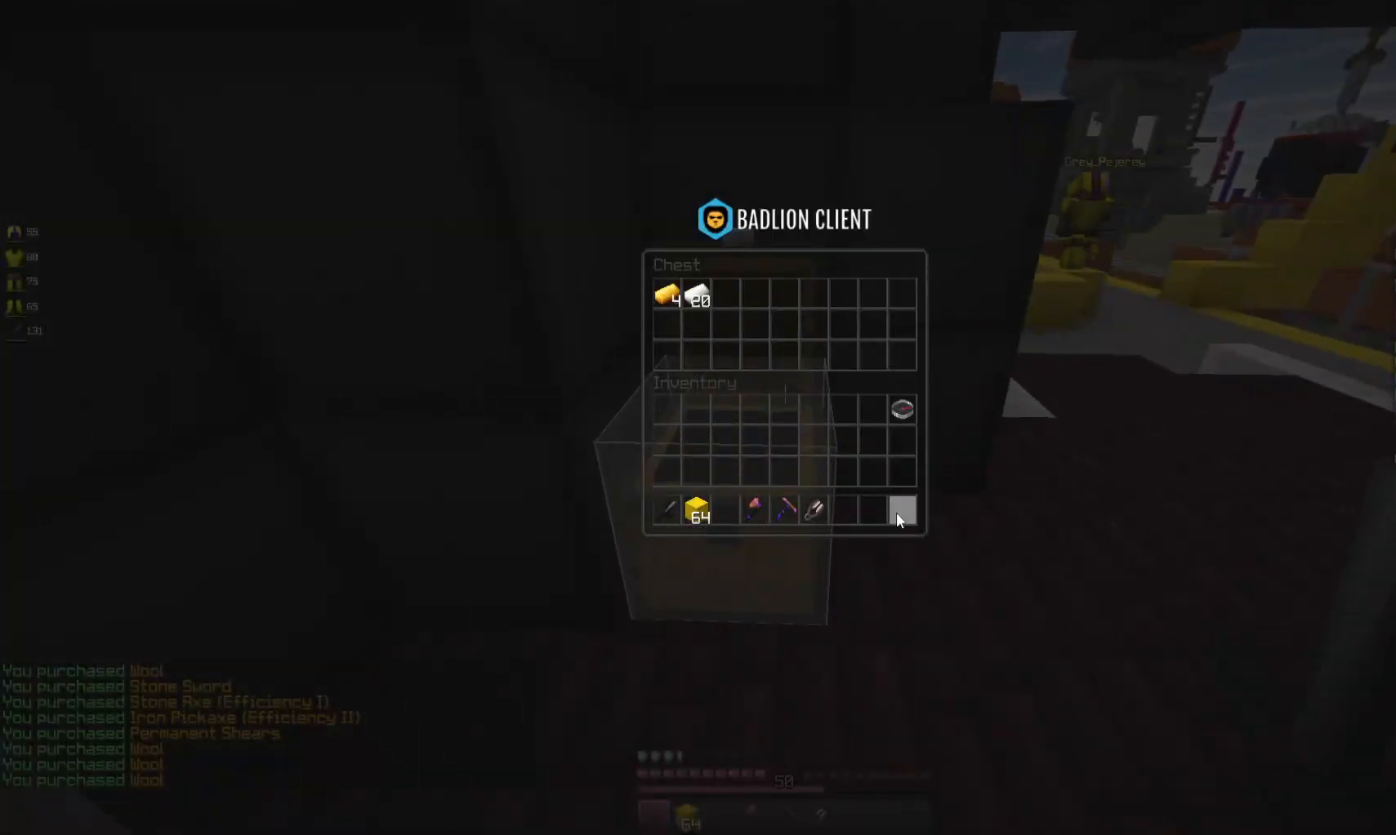
{"keys": ["d", "w"], "mouse": [], "events": [[167, "w", "down"], [200, "a", "down"], [300, "d", "down"], [367, "a", "up"]]}